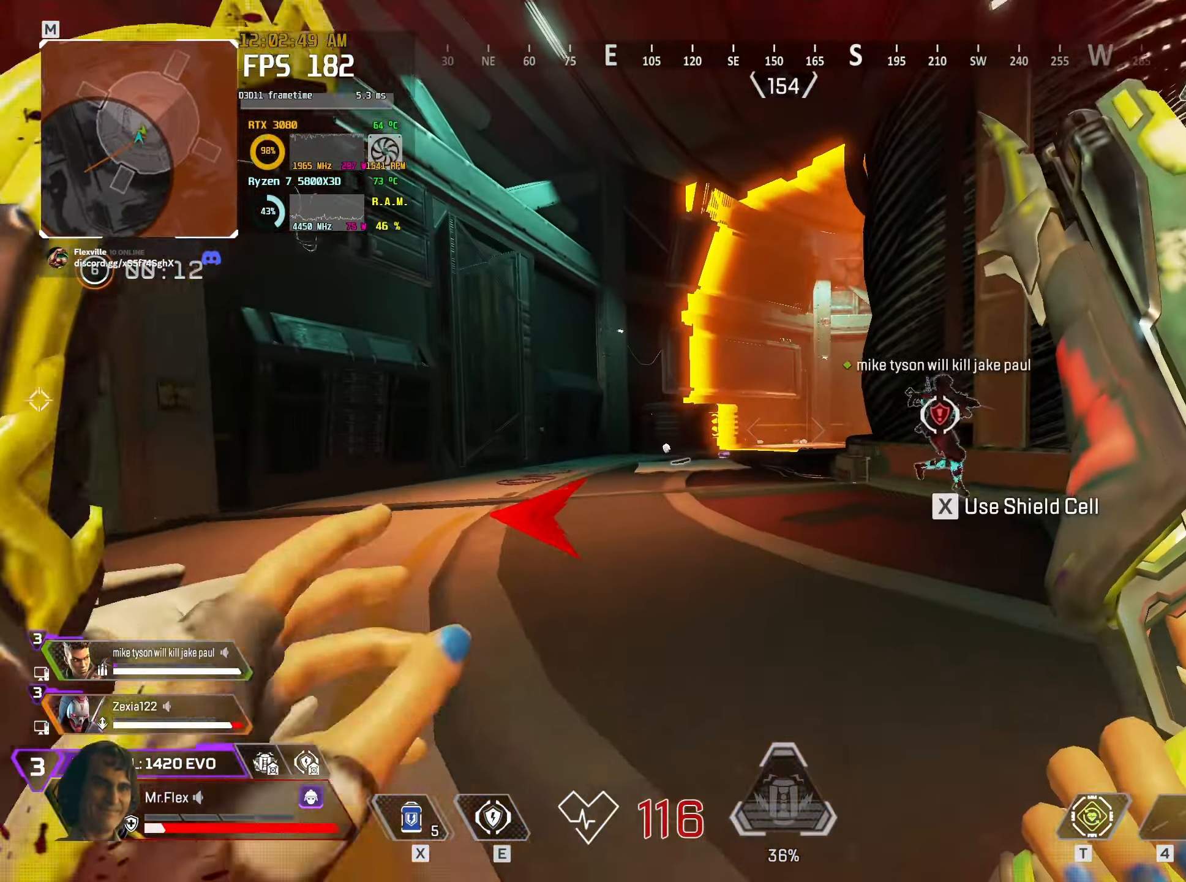
Gameplay with keyboard and mouse; each line is a JSON object with the keys and mouse buttons held at the frame after it. "events" lists presses ("down") and releases ("up") of "1", "2", "3", "4", "5", "a", "alt", "b", "c", "ctrl", "d", "e", "f", "g", "q", "r", "s", "shift", "space", "t", "tab", "v", "w", "x", "z", "mouse_left", "mouse_wheel" and "mouse_right" between this image and that frame as [ms after this image, input, new state], when the widget could be followed in between. "mouse_left", "mouse_wheel", "mouse_right" = the "left", "wheel", "right" buttons of the "mouse" list. No other keys are recorded. "wheel" means that the mouse wheel is clicked or scrolled. Mouse movement is not recorded.
{"keys": ["w"], "mouse": [], "events": []}
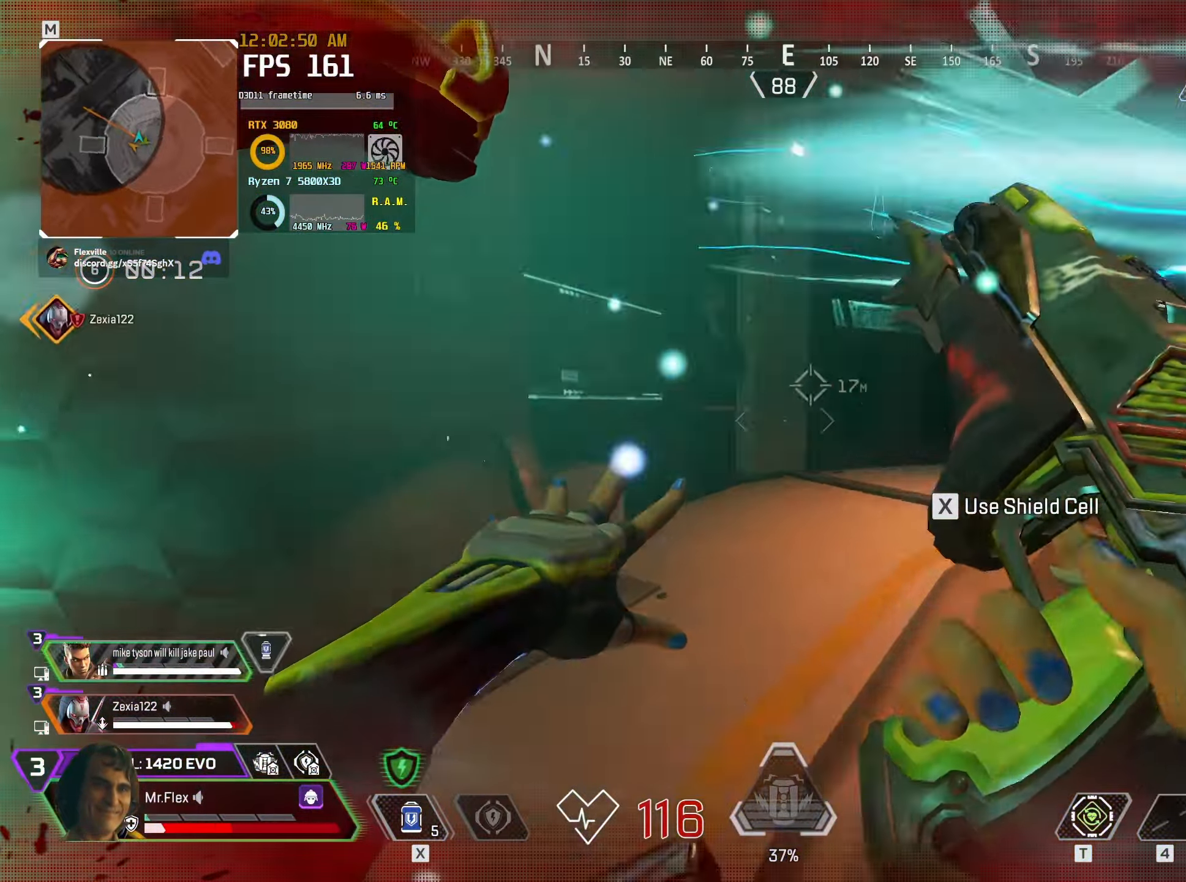
{"keys": ["a", "w", "x"], "mouse": [], "events": [[283, "x", "down"], [416, "a", "down"]]}
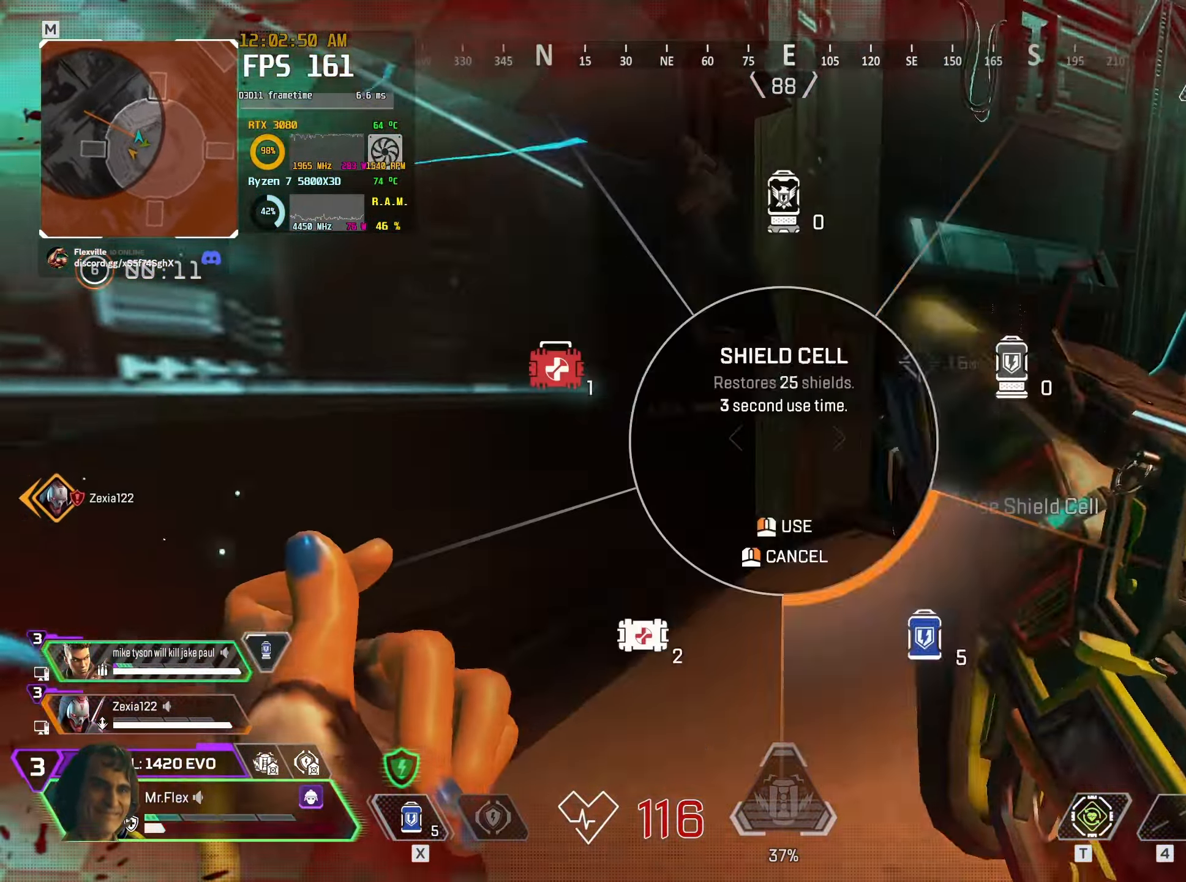
{"keys": ["a", "ctrl", "s"], "mouse": [], "events": [[283, "mouse_left", "down"], [316, "w", "up"], [366, "mouse_left", "up"], [366, "x", "up"], [433, "ctrl", "down"], [483, "s", "down"]]}
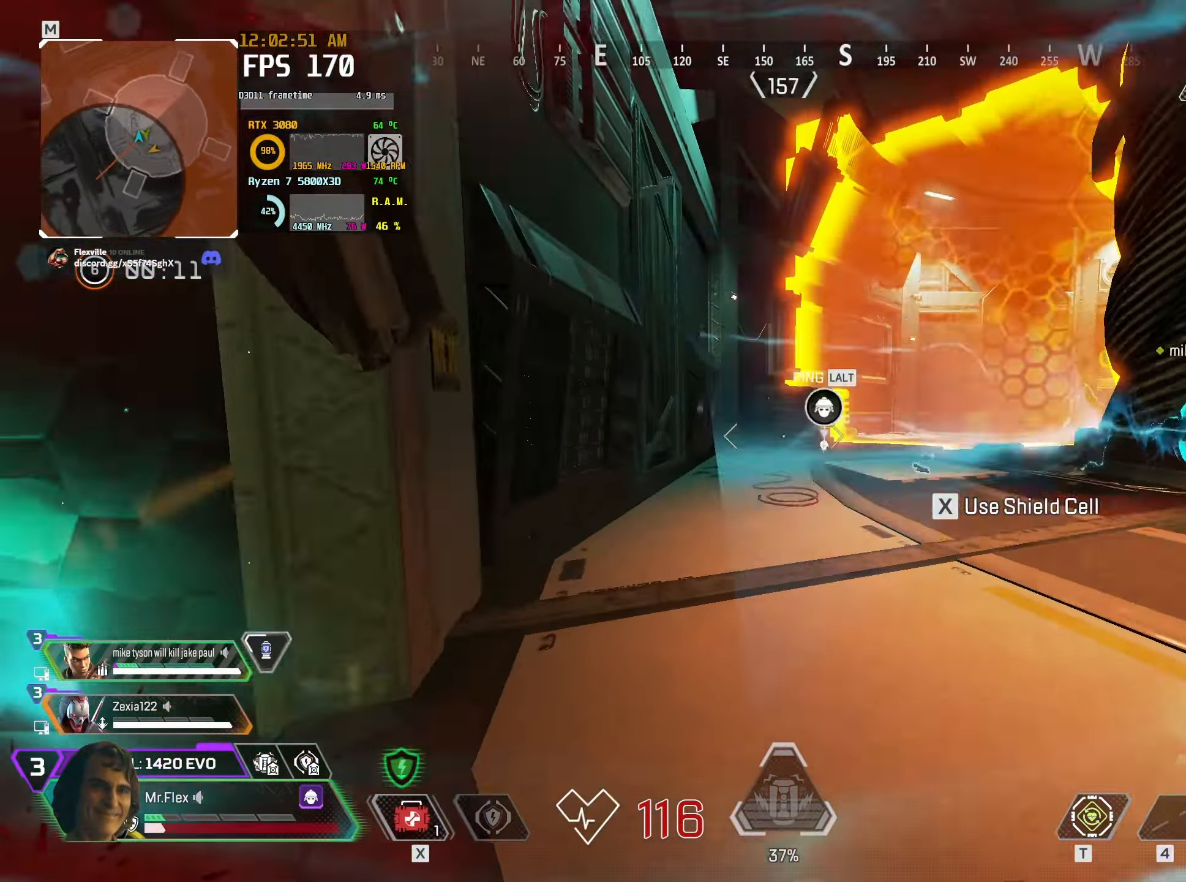
{"keys": ["ctrl", "d", "s"], "mouse": [], "events": [[50, "a", "up"], [266, "d", "down"]]}
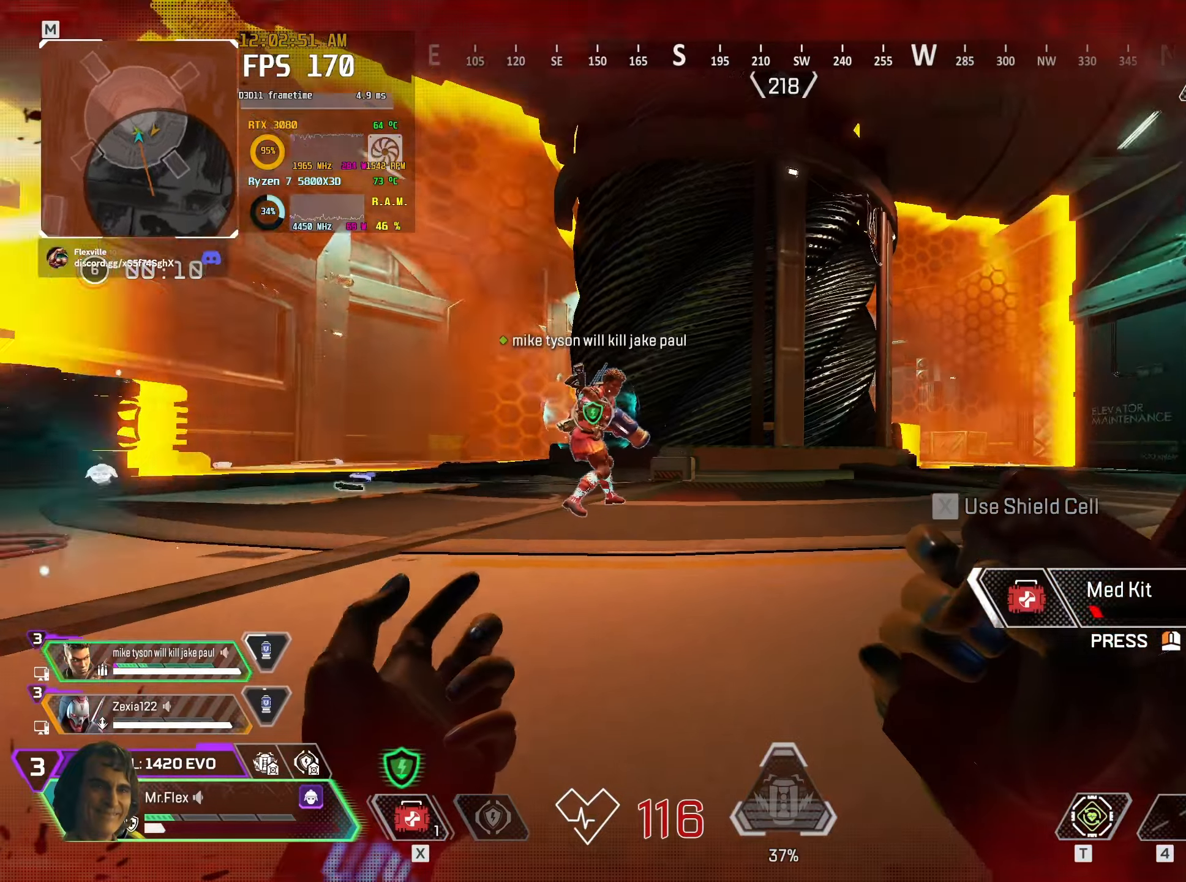
{"keys": ["ctrl", "d"], "mouse": [], "events": [[167, "s", "up"]]}
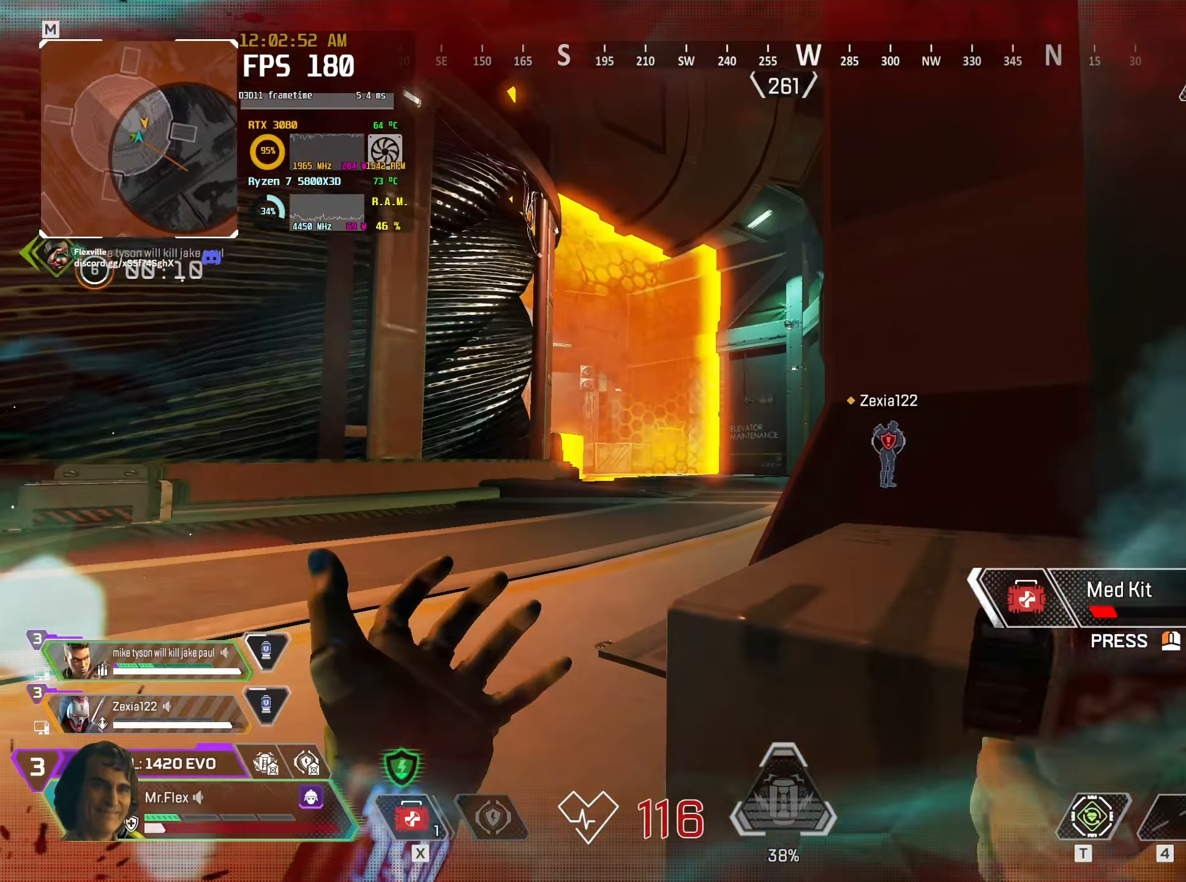
{"keys": ["ctrl", "d"], "mouse": [], "events": []}
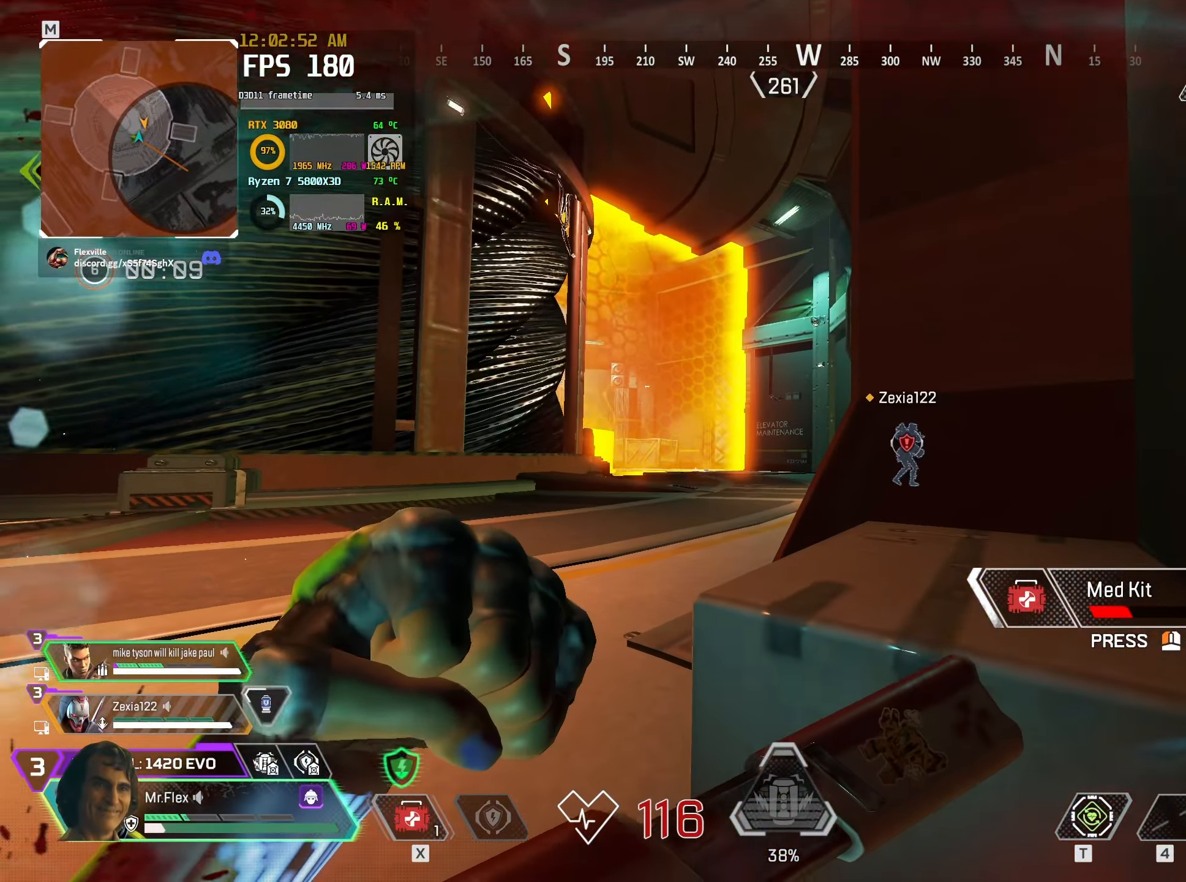
{"keys": ["ctrl", "d"], "mouse": [], "events": []}
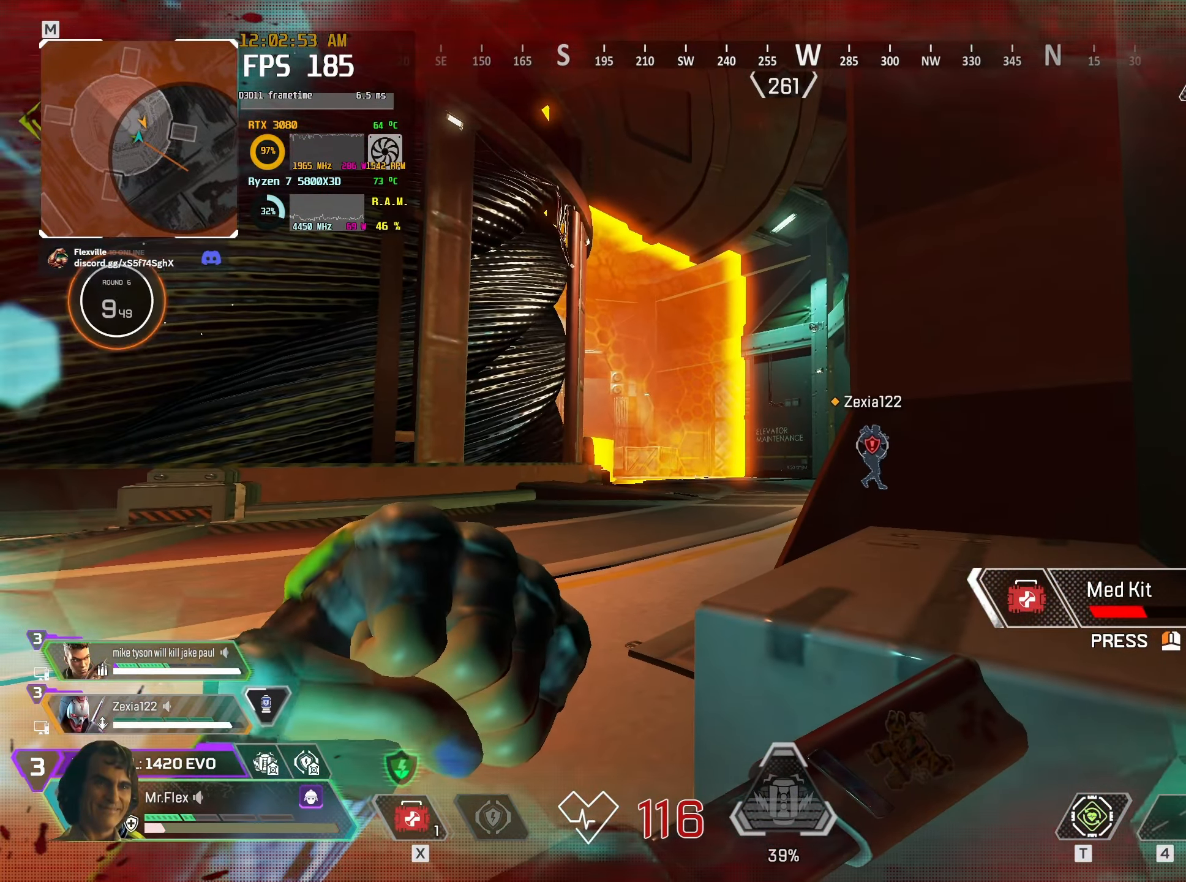
{"keys": ["ctrl", "d"], "mouse": [], "events": []}
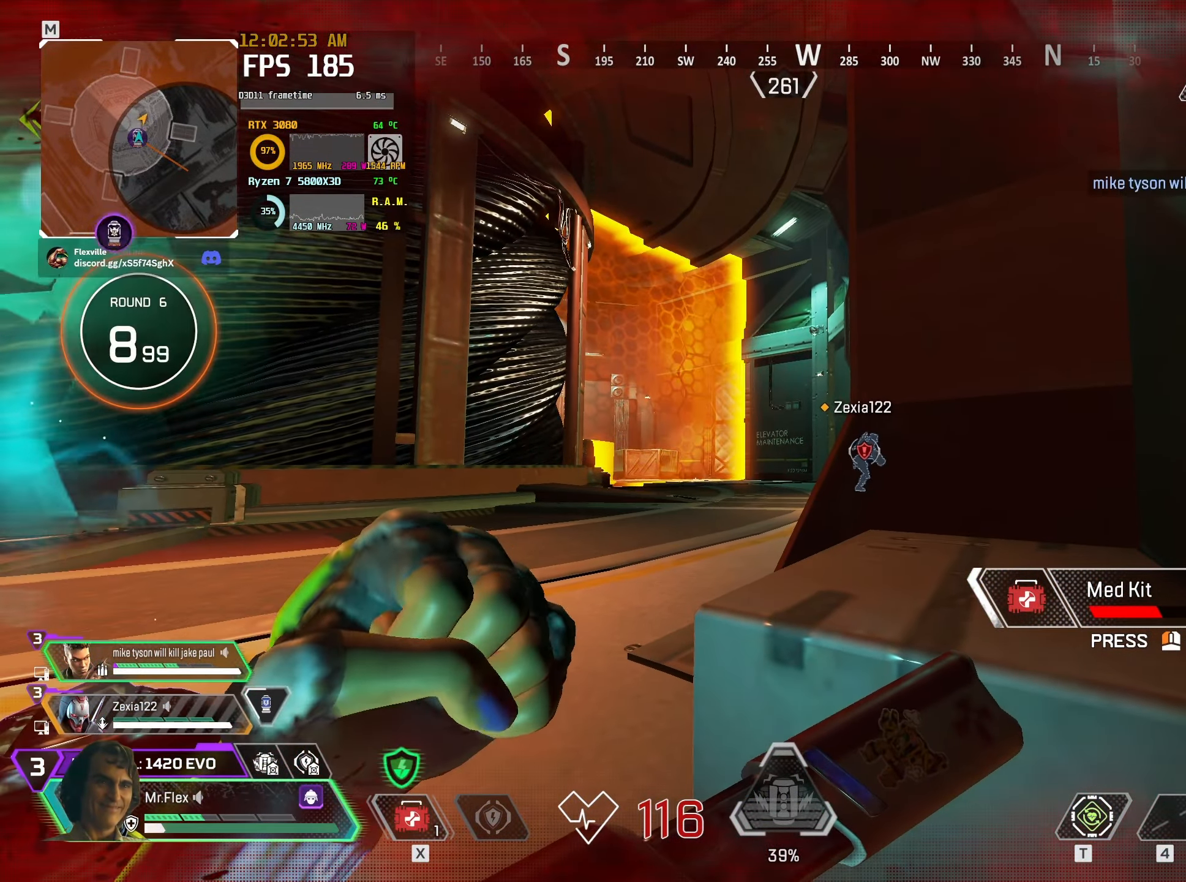
{"keys": ["ctrl", "d"], "mouse": [], "events": []}
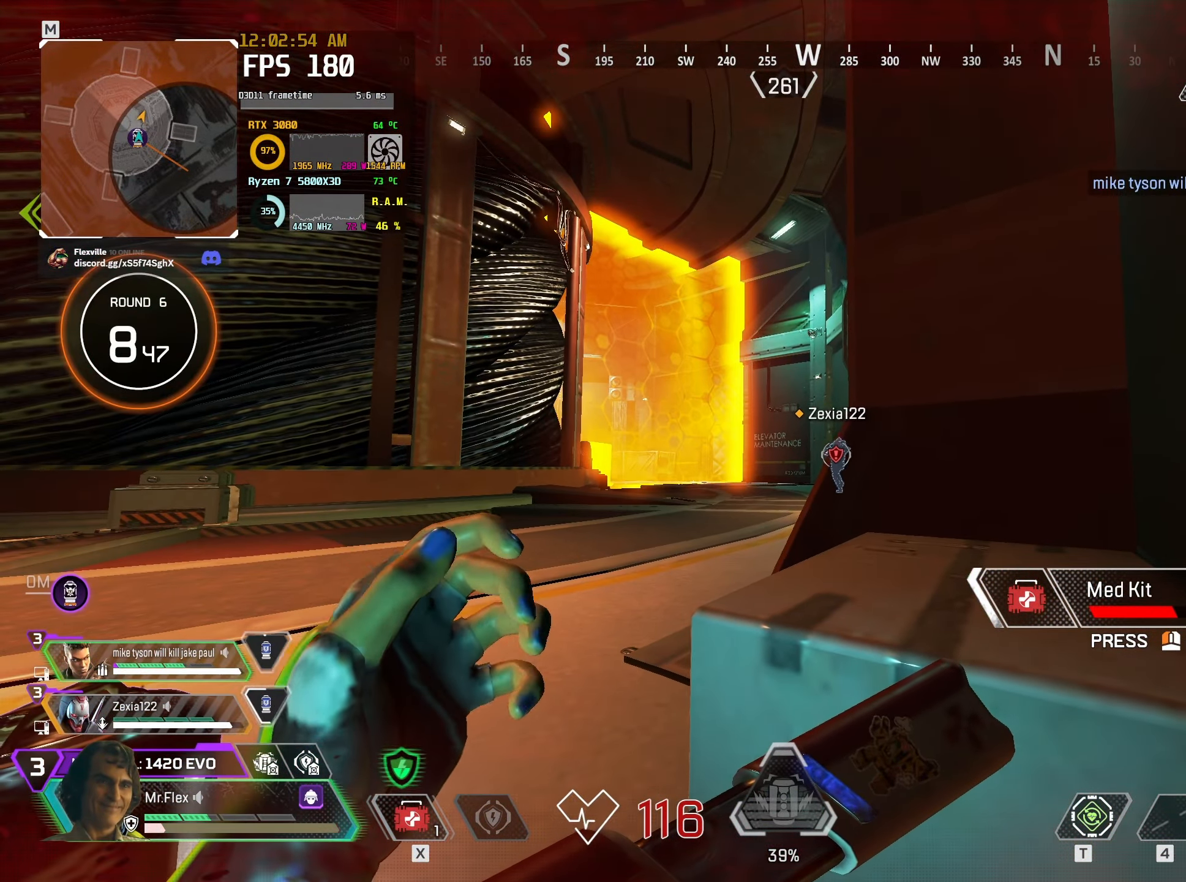
{"keys": ["ctrl", "d"], "mouse": [], "events": []}
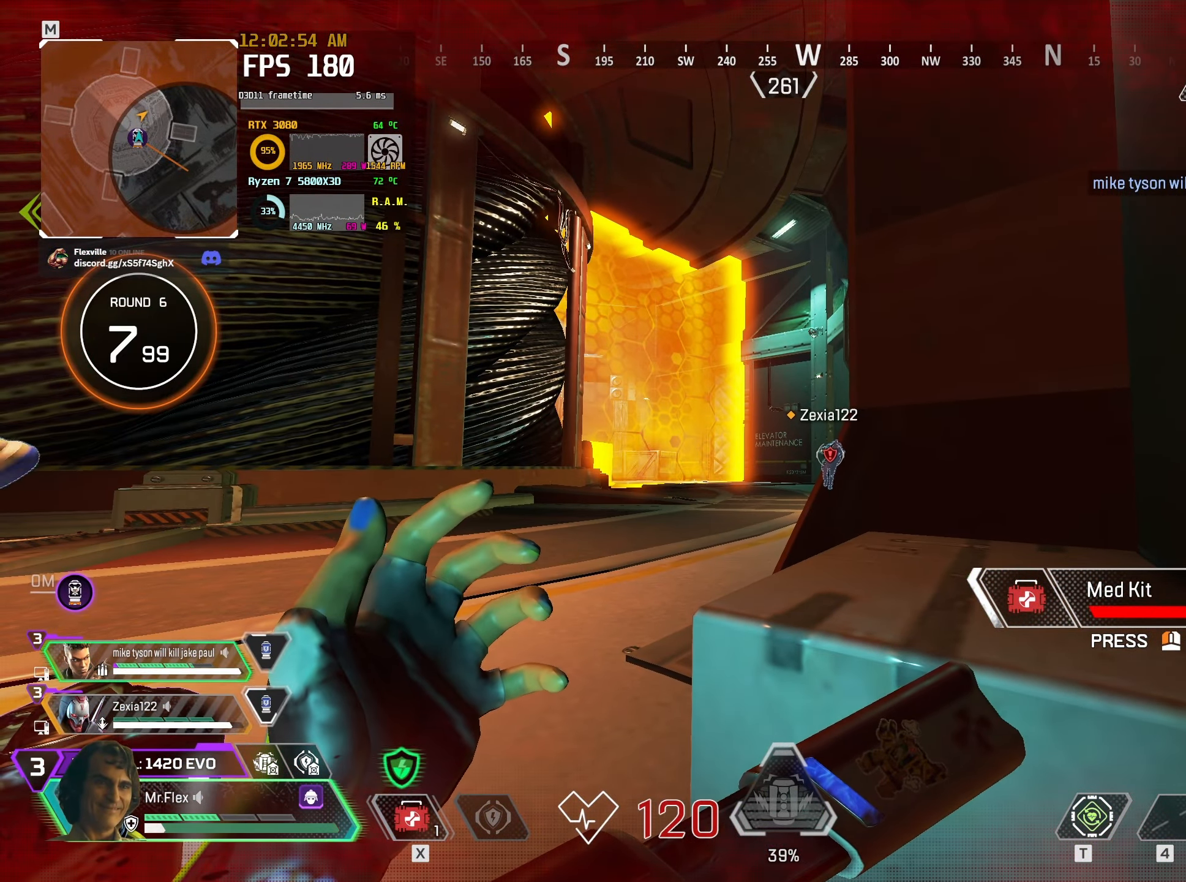
{"keys": ["ctrl", "d"], "mouse": [], "events": []}
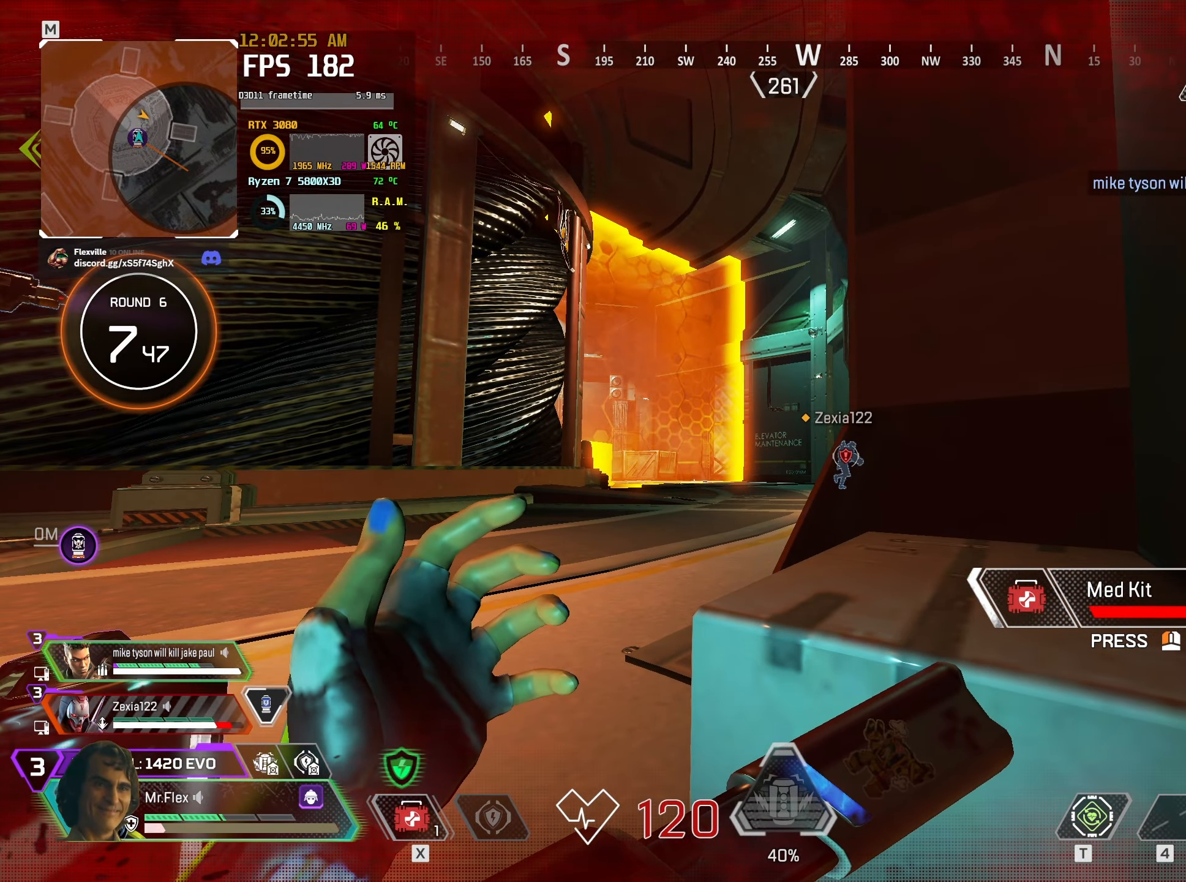
{"keys": ["ctrl", "d"], "mouse": [], "events": []}
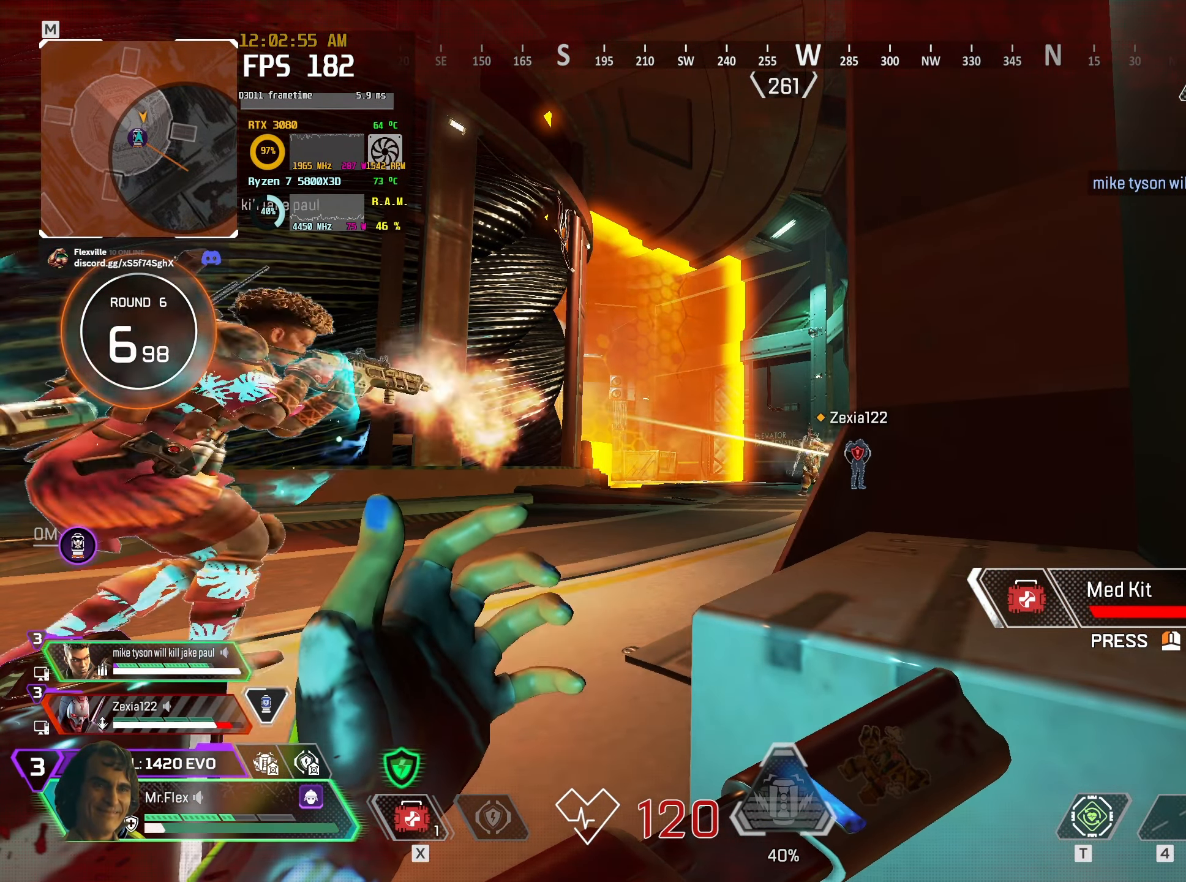
{"keys": ["ctrl", "d"], "mouse": [], "events": []}
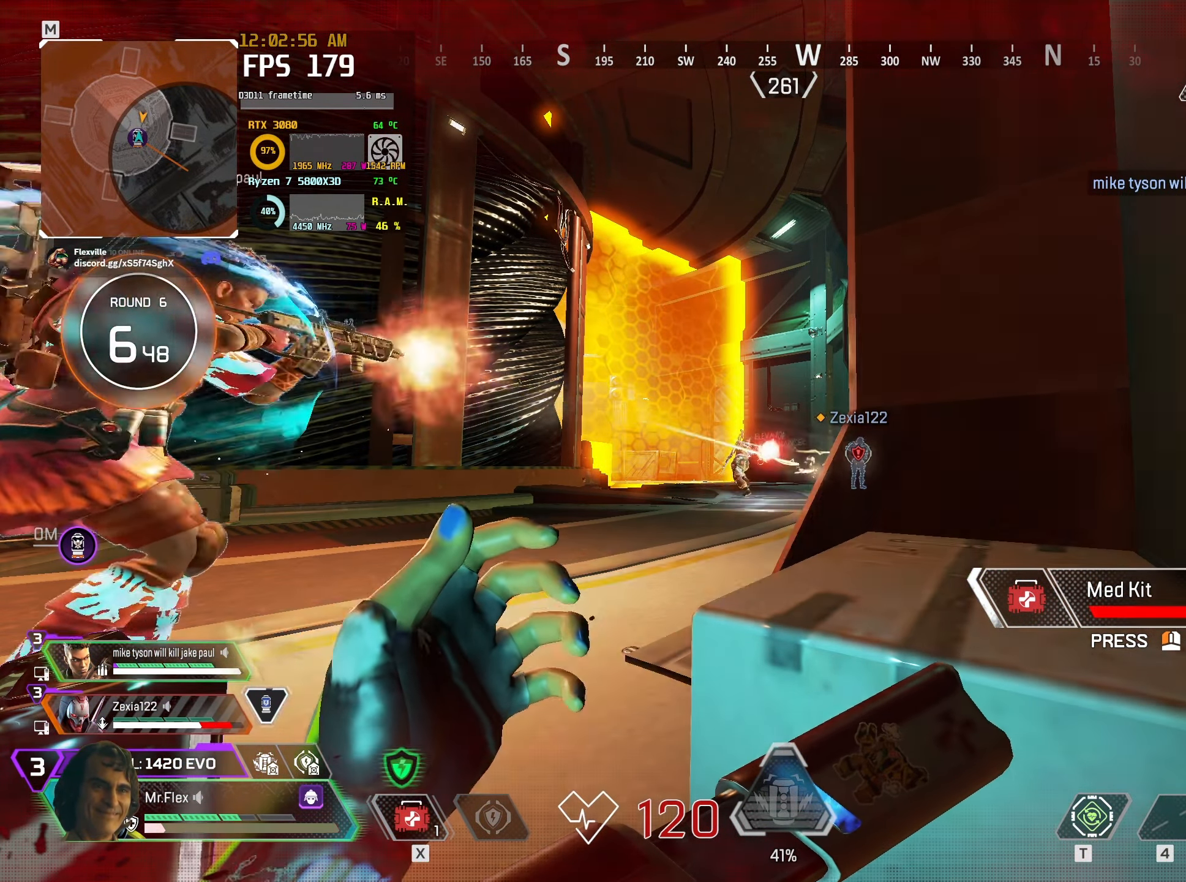
{"keys": ["ctrl", "d"], "mouse": [], "events": []}
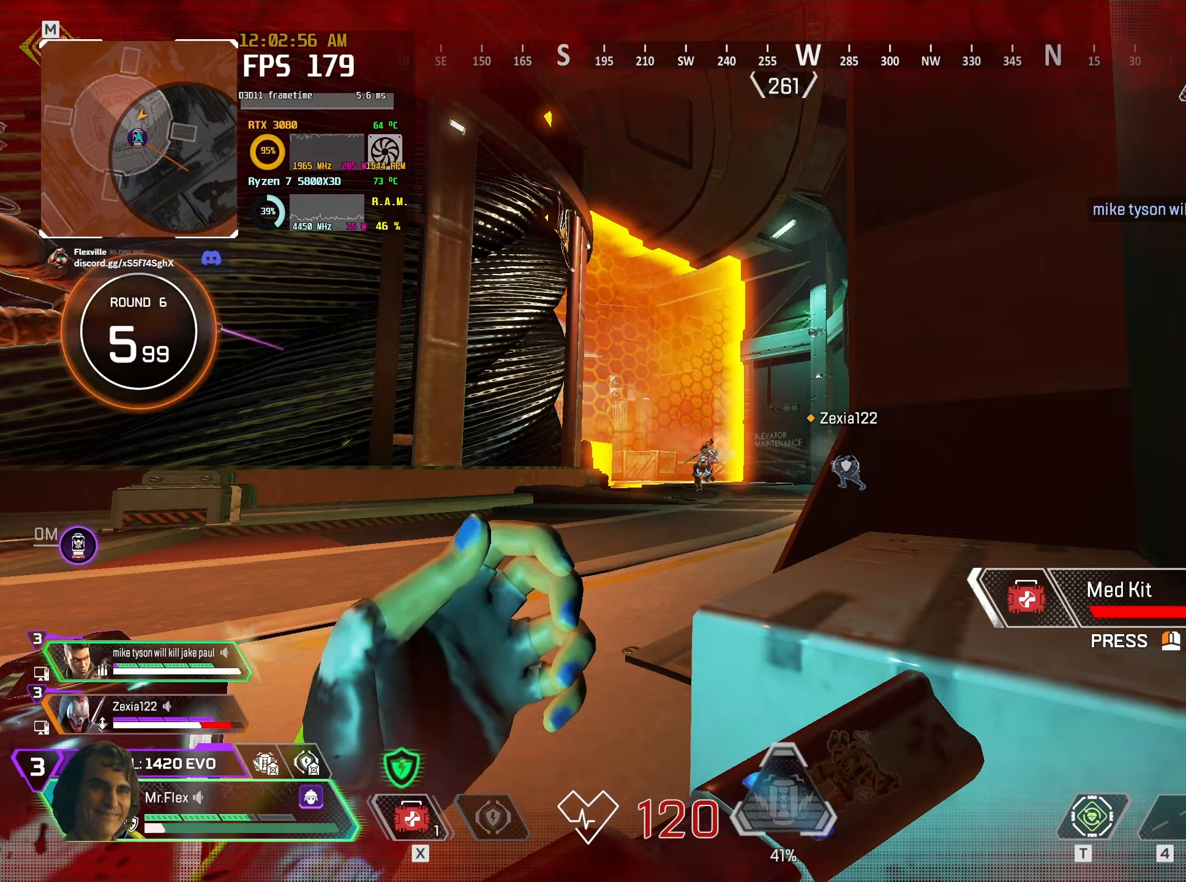
{"keys": ["ctrl", "d"], "mouse": [], "events": []}
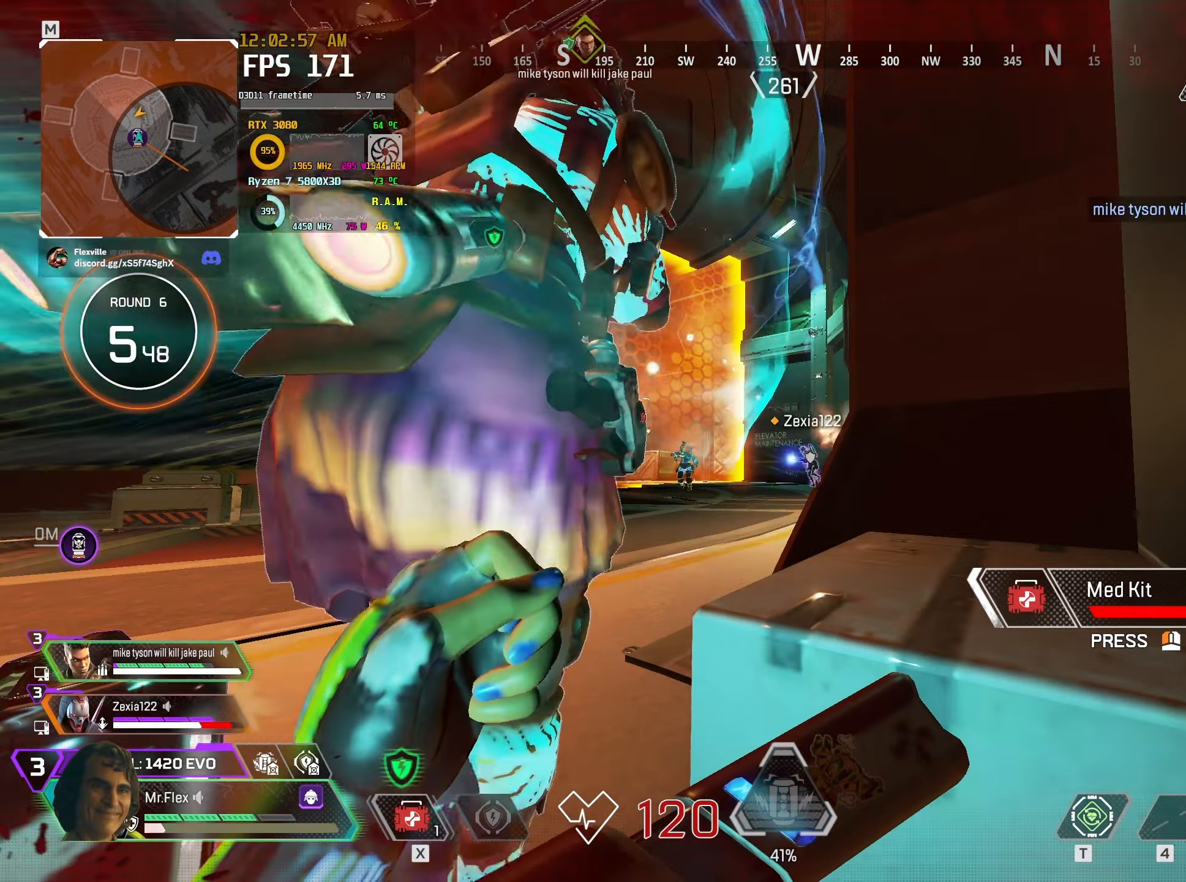
{"keys": ["ctrl", "d"], "mouse": [], "events": []}
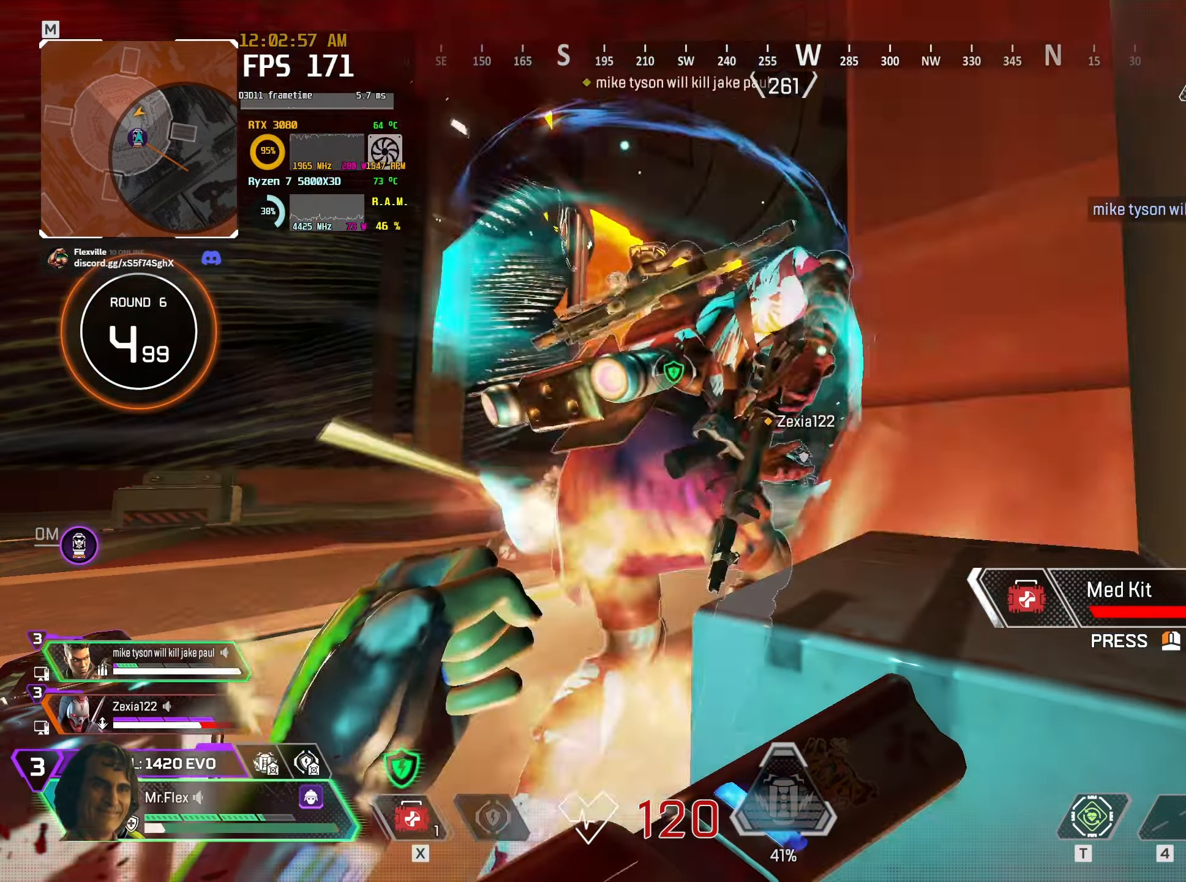
{"keys": ["ctrl", "d"], "mouse": [], "events": []}
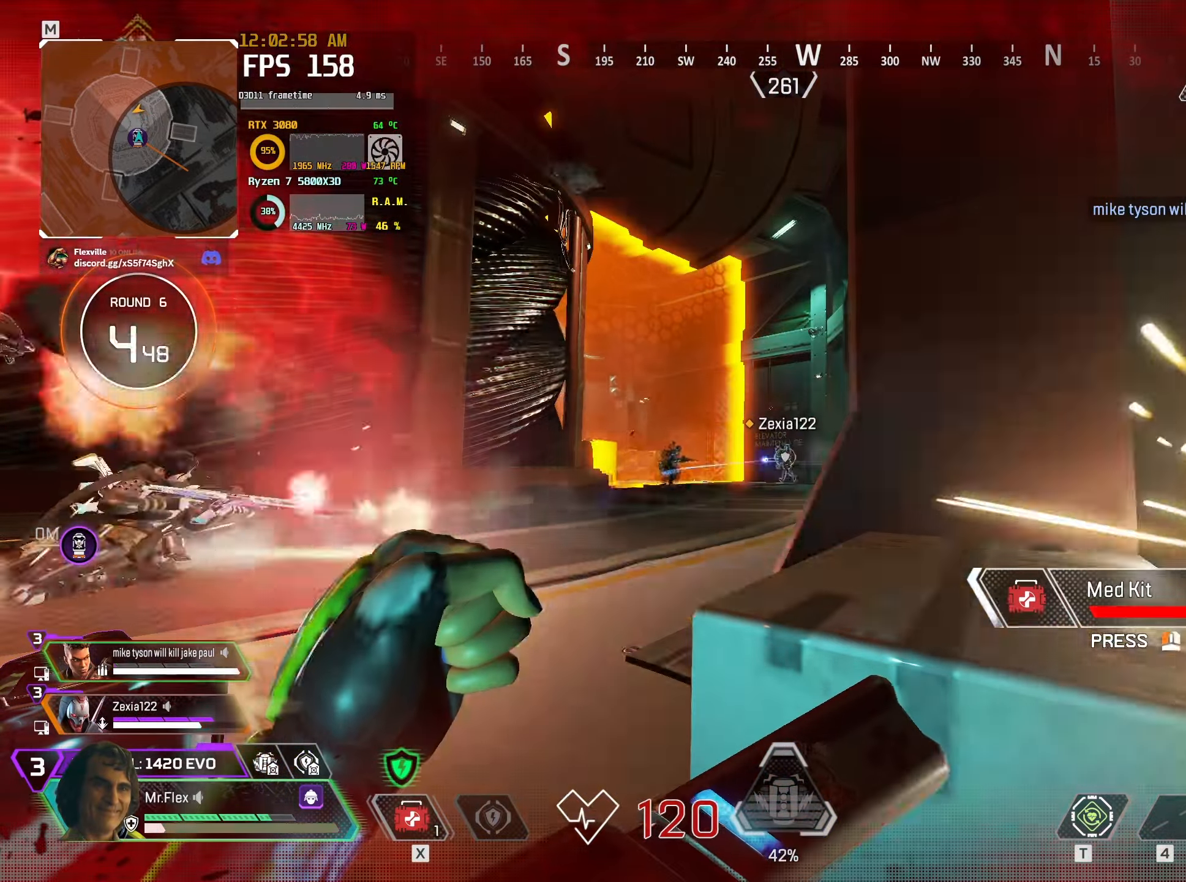
{"keys": [], "mouse": [], "events": [[167, "ctrl", "up"], [500, "d", "up"]]}
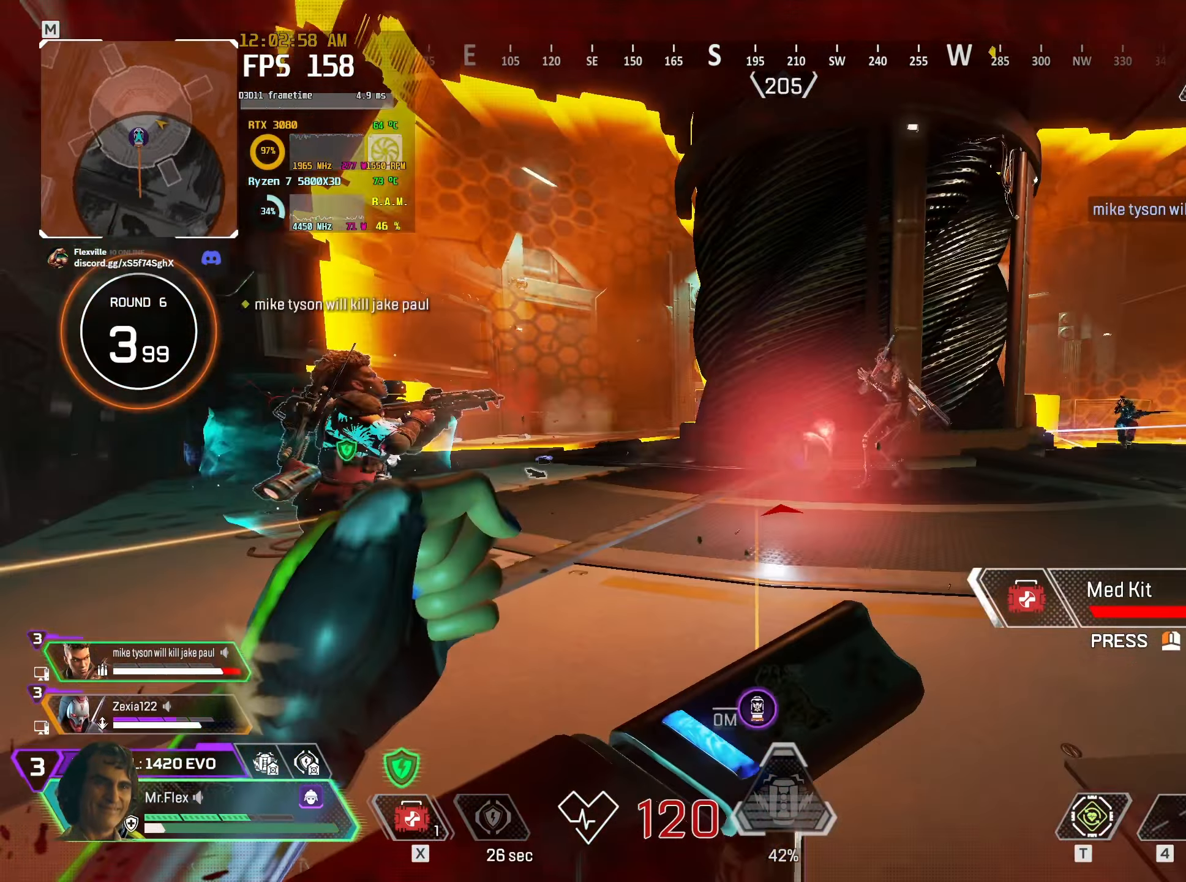
{"keys": ["a"], "mouse": [], "events": [[17, "a", "down"]]}
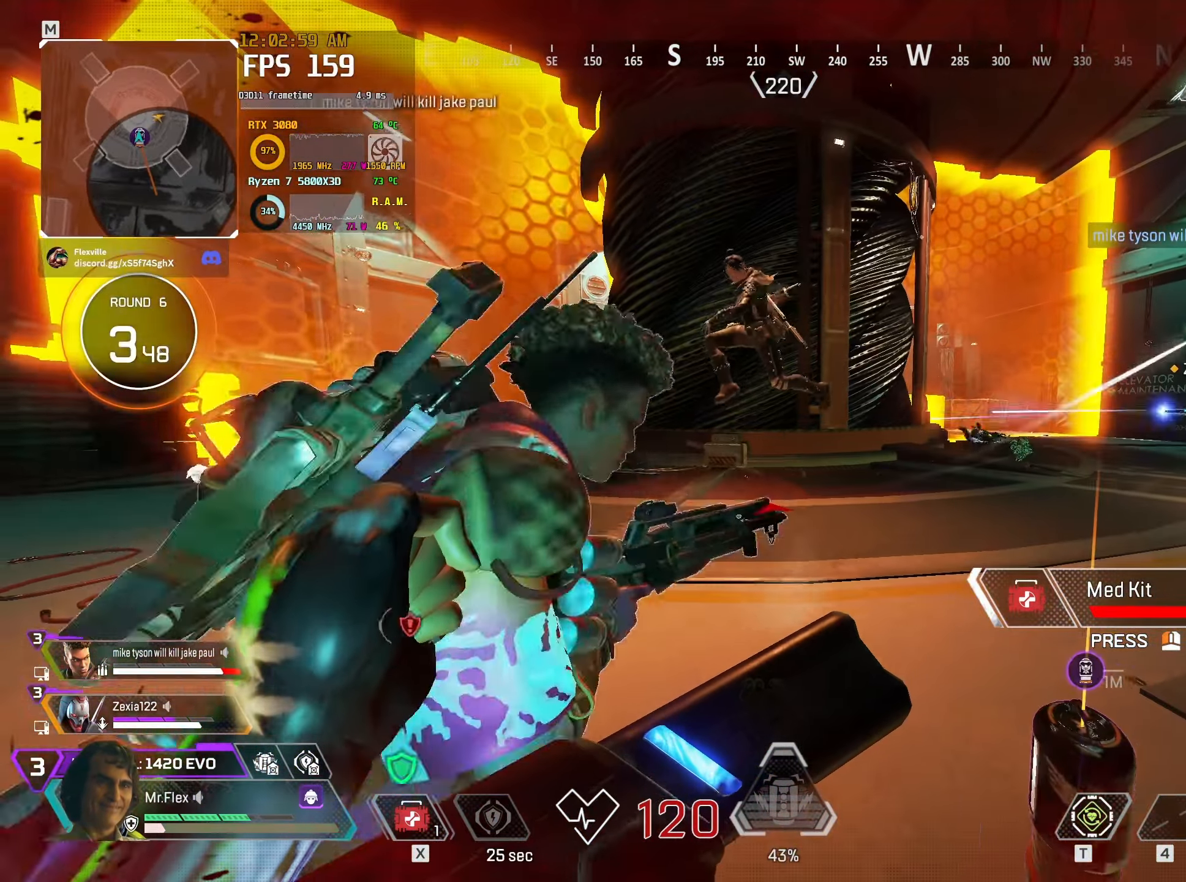
{"keys": ["2", "a"], "mouse": [], "events": [[284, "space", "down"], [434, "2", "down"], [484, "space", "up"]]}
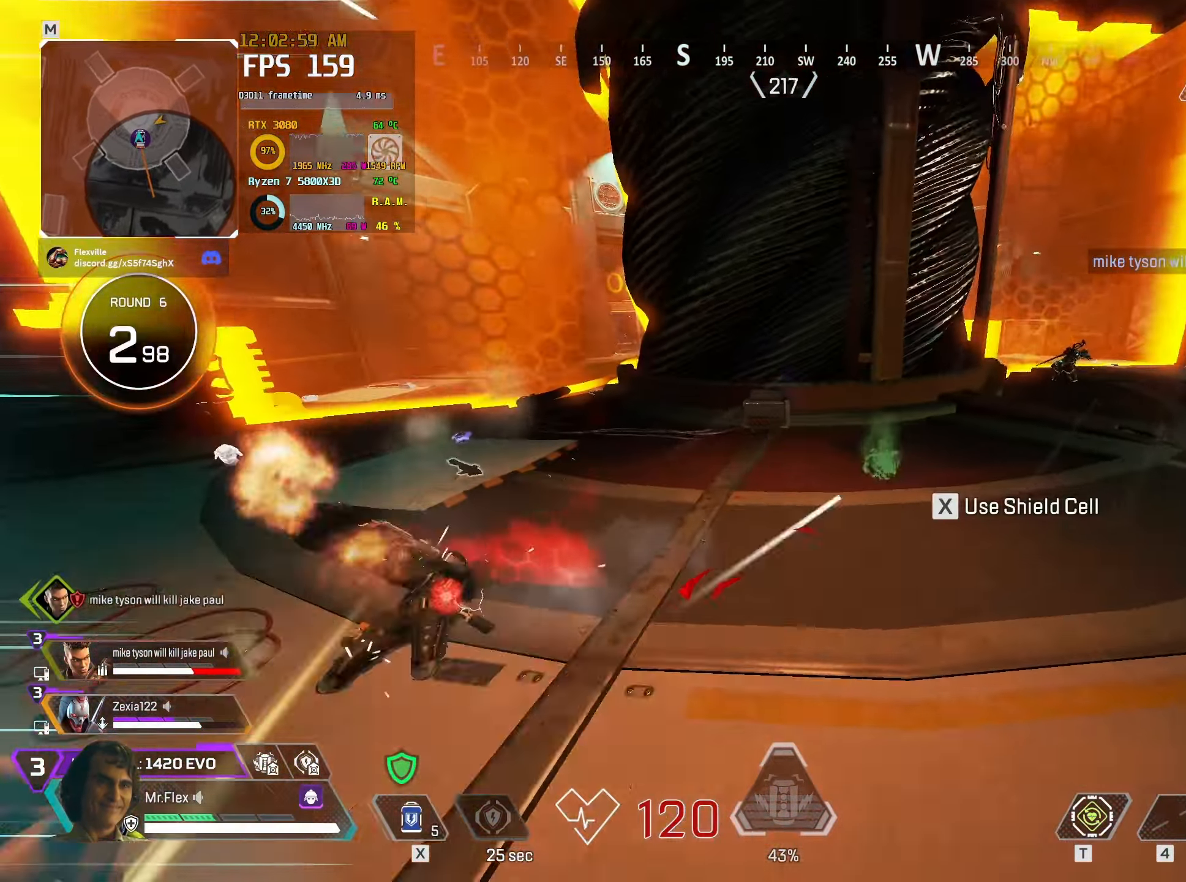
{"keys": ["a"], "mouse": [], "events": [[17, "2", "up"]]}
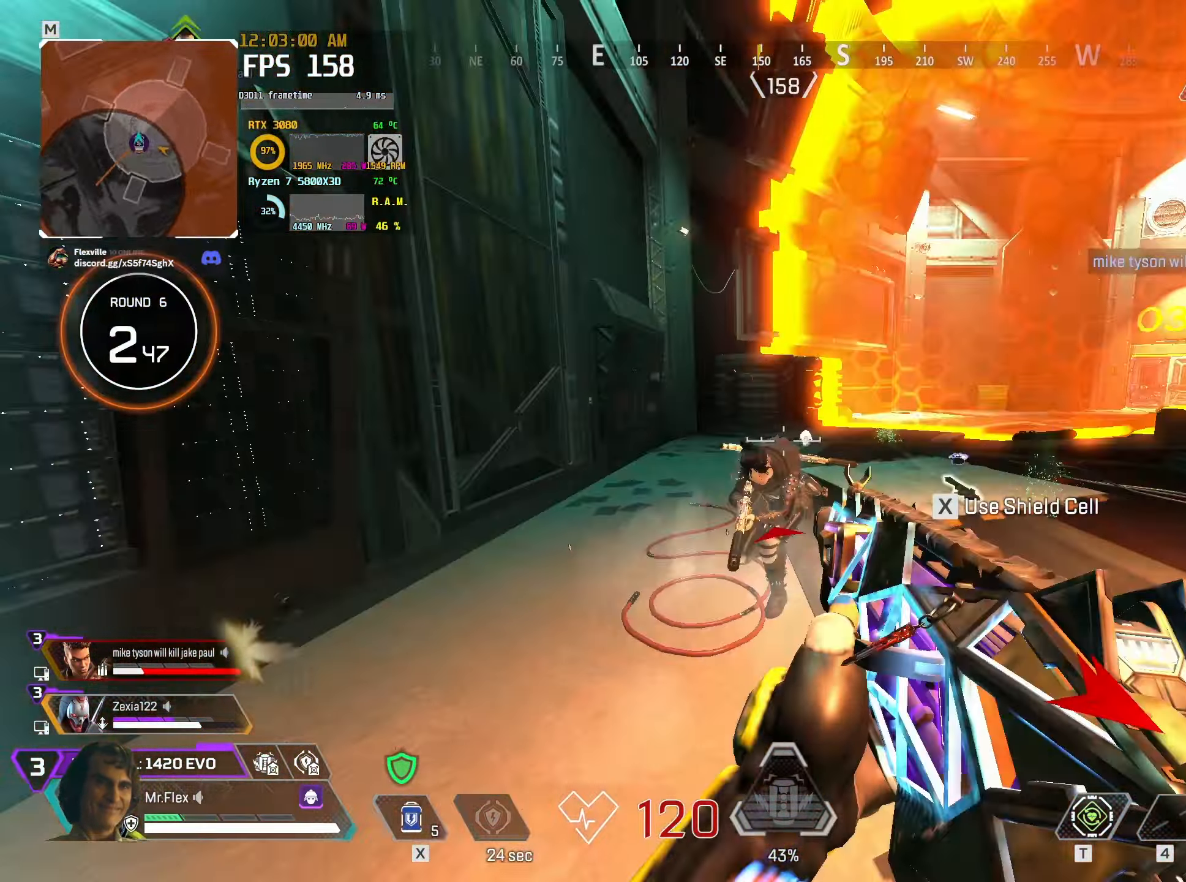
{"keys": ["a", "space"], "mouse": [], "events": [[67, "mouse_left", "down"], [267, "mouse_left", "up"], [467, "space", "down"]]}
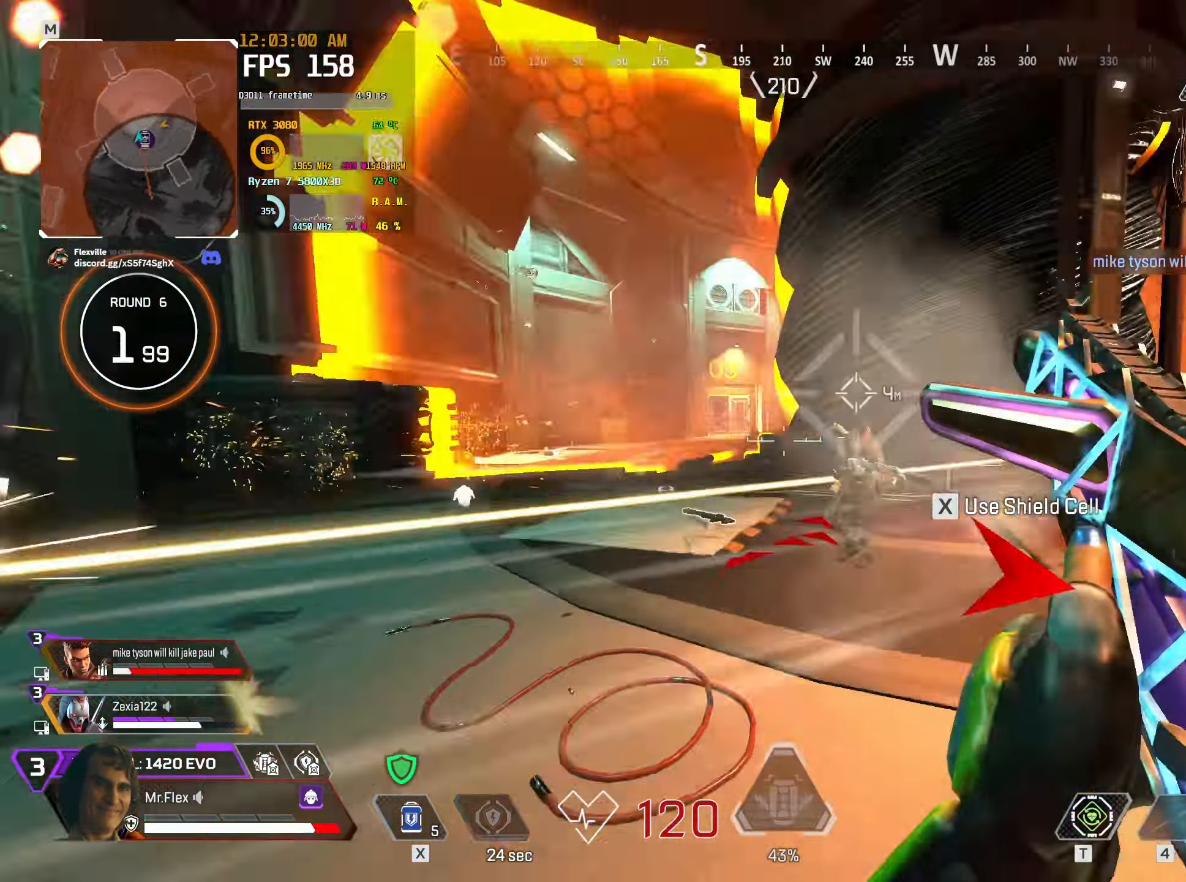
{"keys": ["a"], "mouse": [], "events": [[84, "space", "up"], [84, "w", "down"], [250, "w", "up"]]}
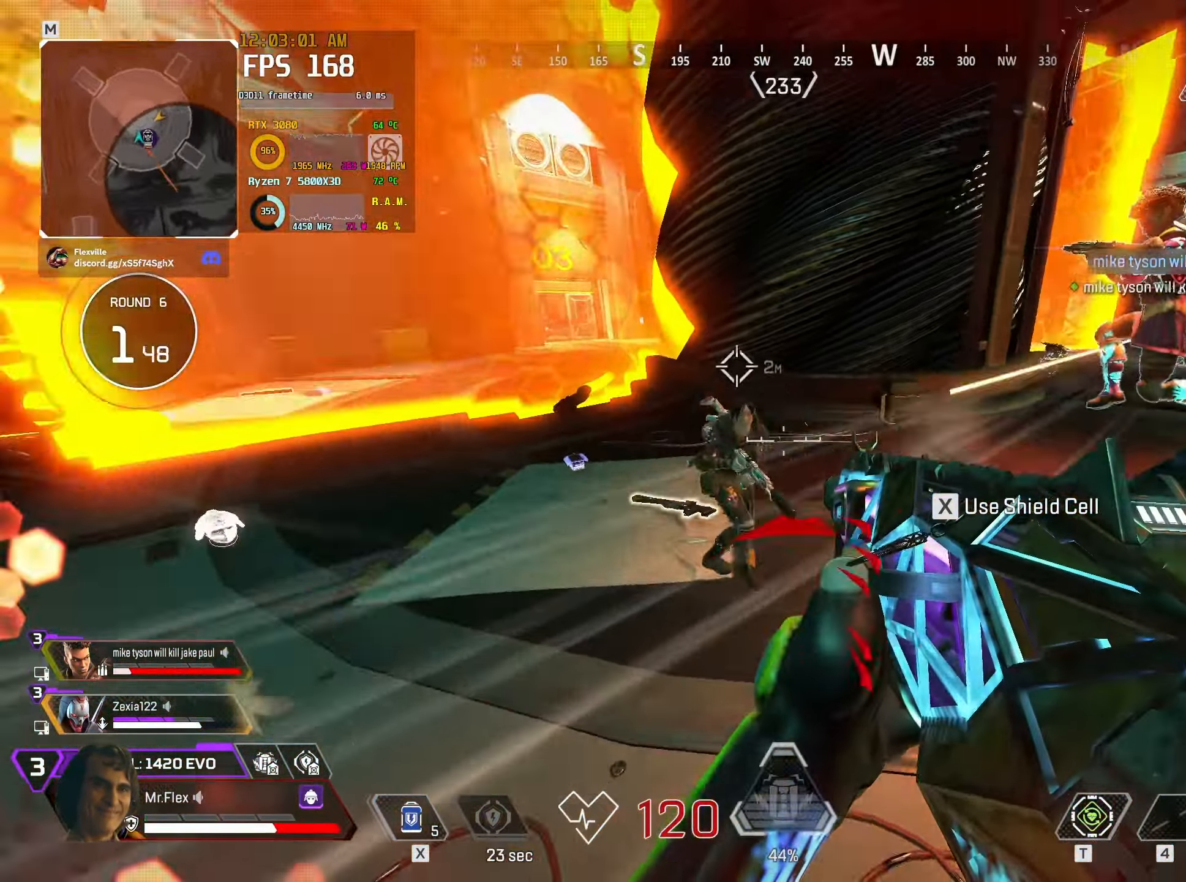
{"keys": ["a"], "mouse": [], "events": [[67, "mouse_left", "down"], [200, "mouse_left", "up"]]}